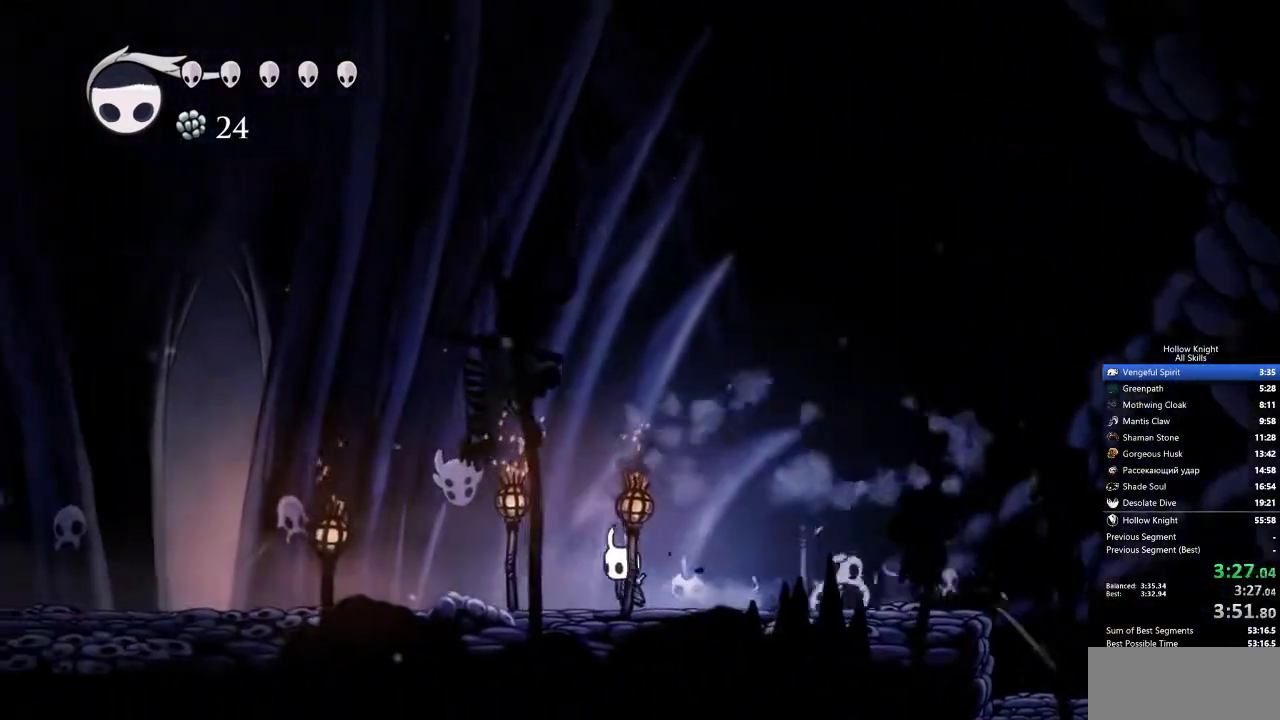
Gameplay with keyboard; each line is a JSON object with the keys held at the frame after it. "events" lists presses ("down") and releases ("up") of "cdash", "dash", "dnail", "down", "heal", "inv", "jump", "left", "nail", "right", "spell" and "up" between this image and that frame as [ms after this image, input, new state], when the widget could be followed in between. No other keys are recorded. Mouse input is not recorded. Key names are as the overlay labels them; some are game actions (e.g. jump) rather than physical keys.
{"keys": ["left"], "events": []}
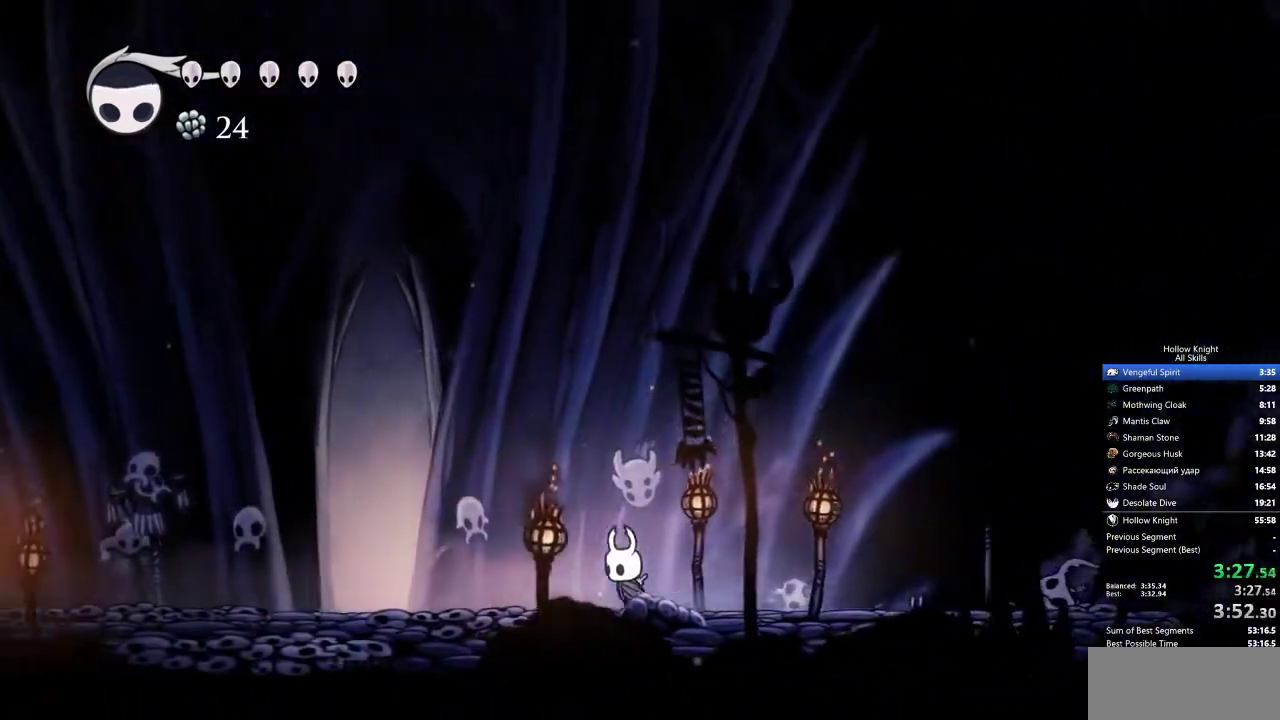
{"keys": ["left"], "events": []}
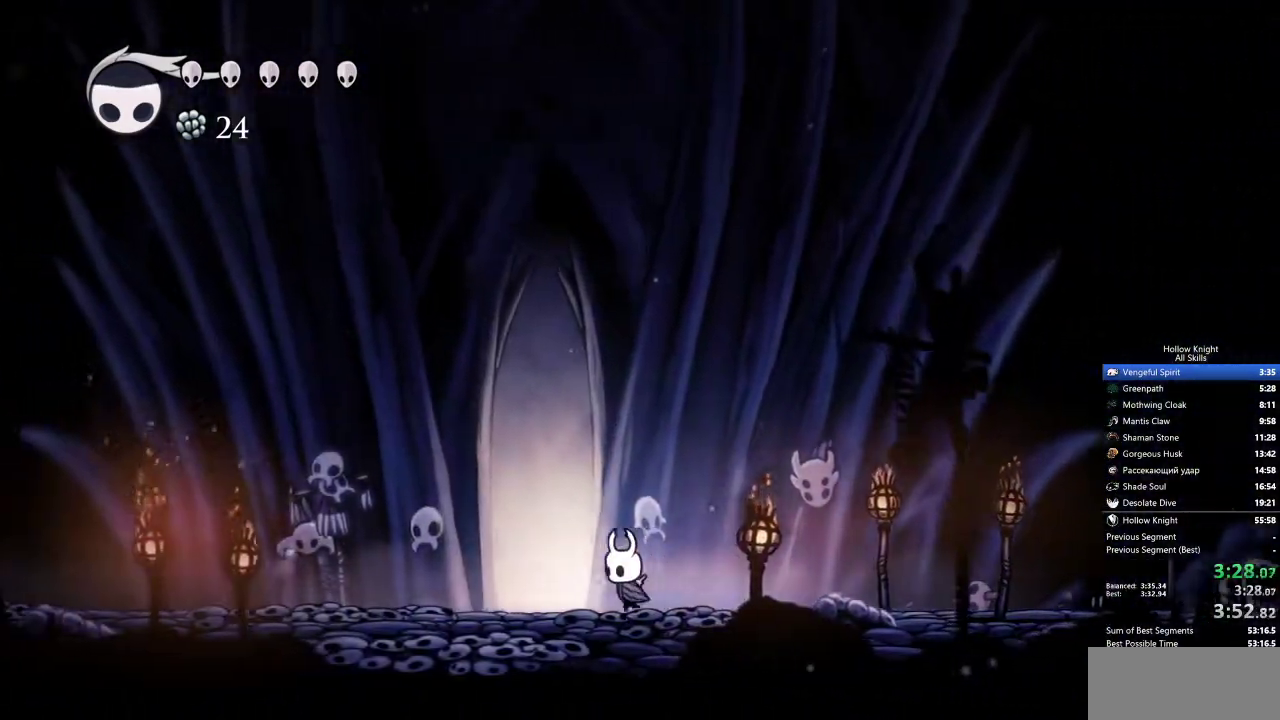
{"keys": [], "events": [[33, "down", "down"], [83, "down", "up"], [167, "down", "down"], [217, "down", "up"], [267, "down", "down"], [317, "down", "up"], [367, "down", "down"], [467, "down", "up"], [467, "left", "up"]]}
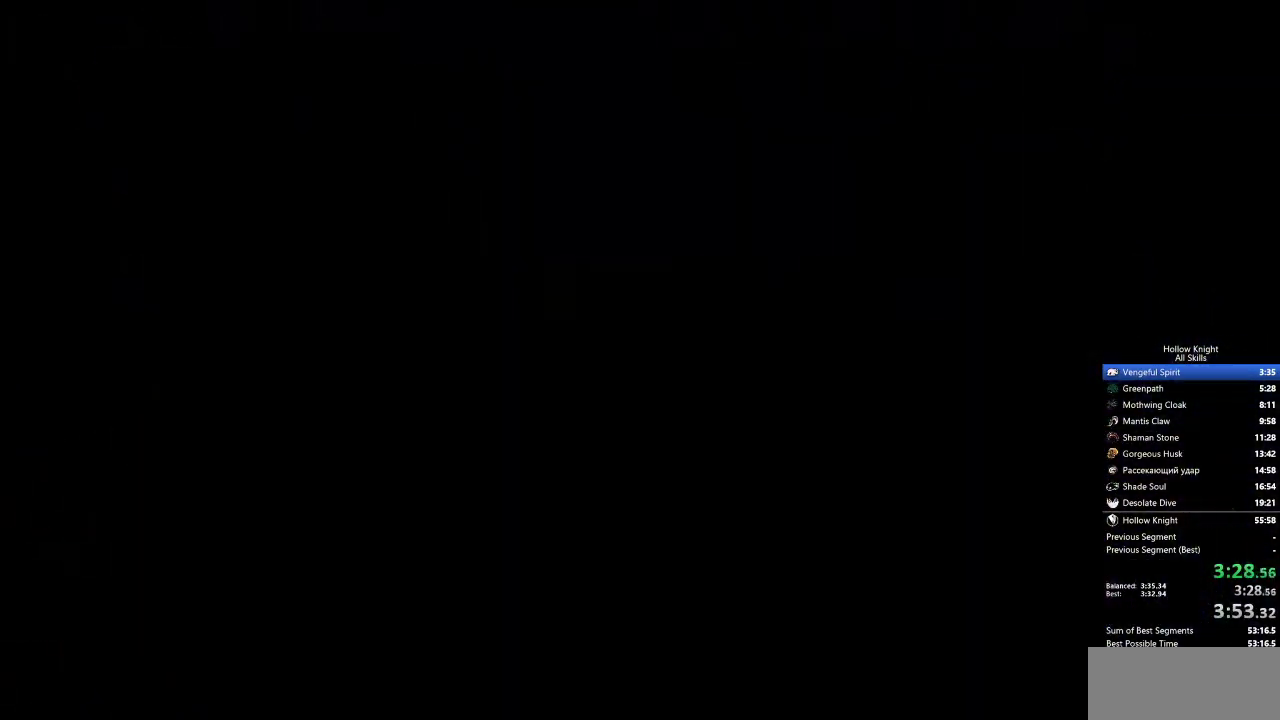
{"keys": ["right"], "events": [[200, "right", "down"]]}
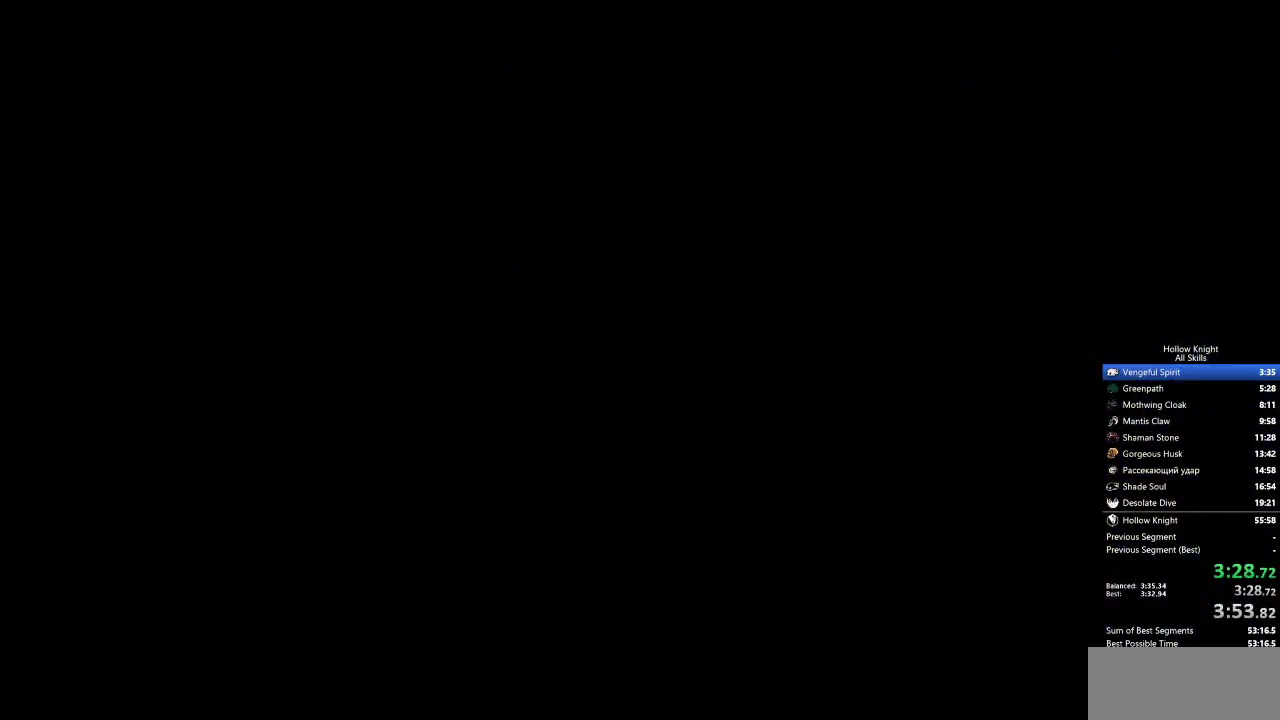
{"keys": ["right"], "events": []}
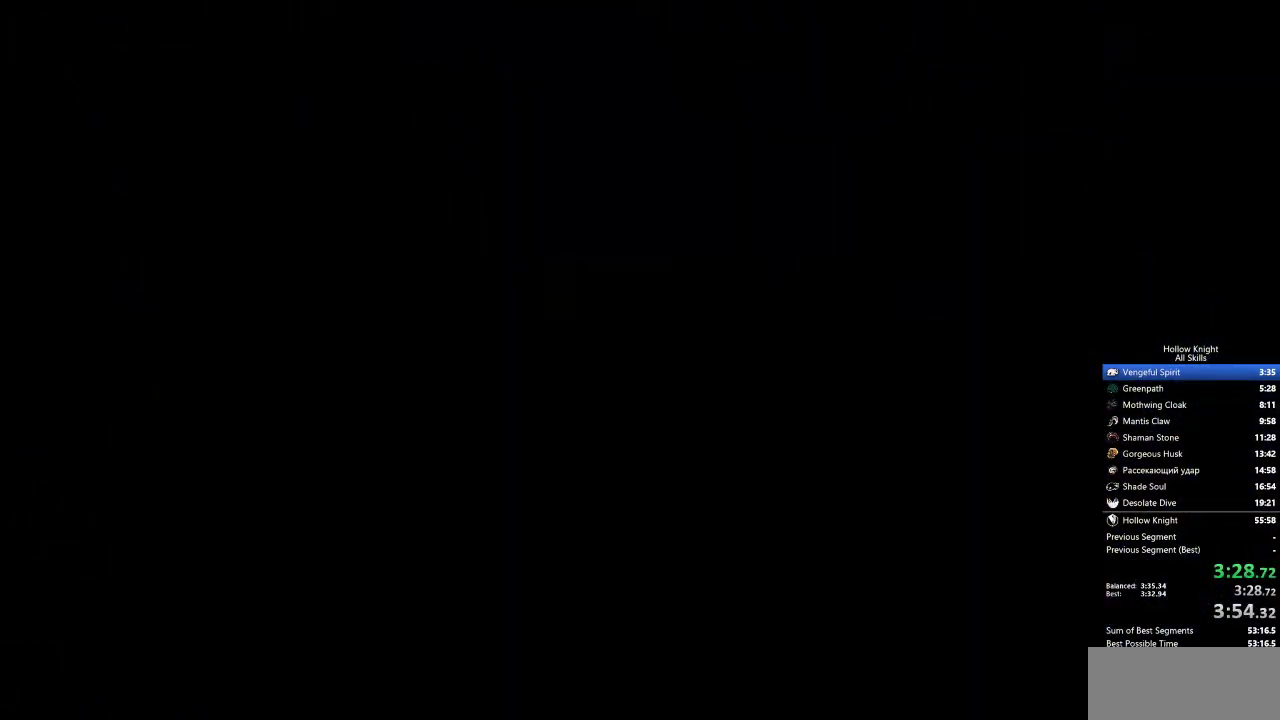
{"keys": ["right"], "events": []}
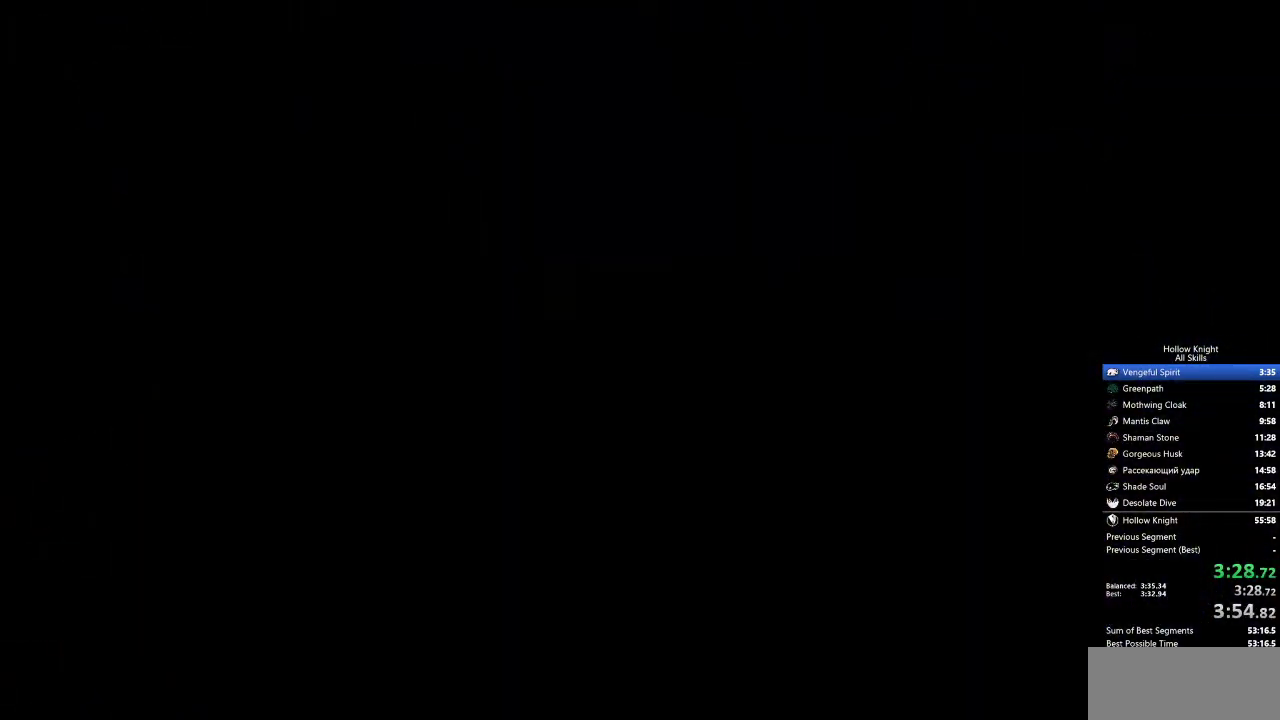
{"keys": ["right"], "events": []}
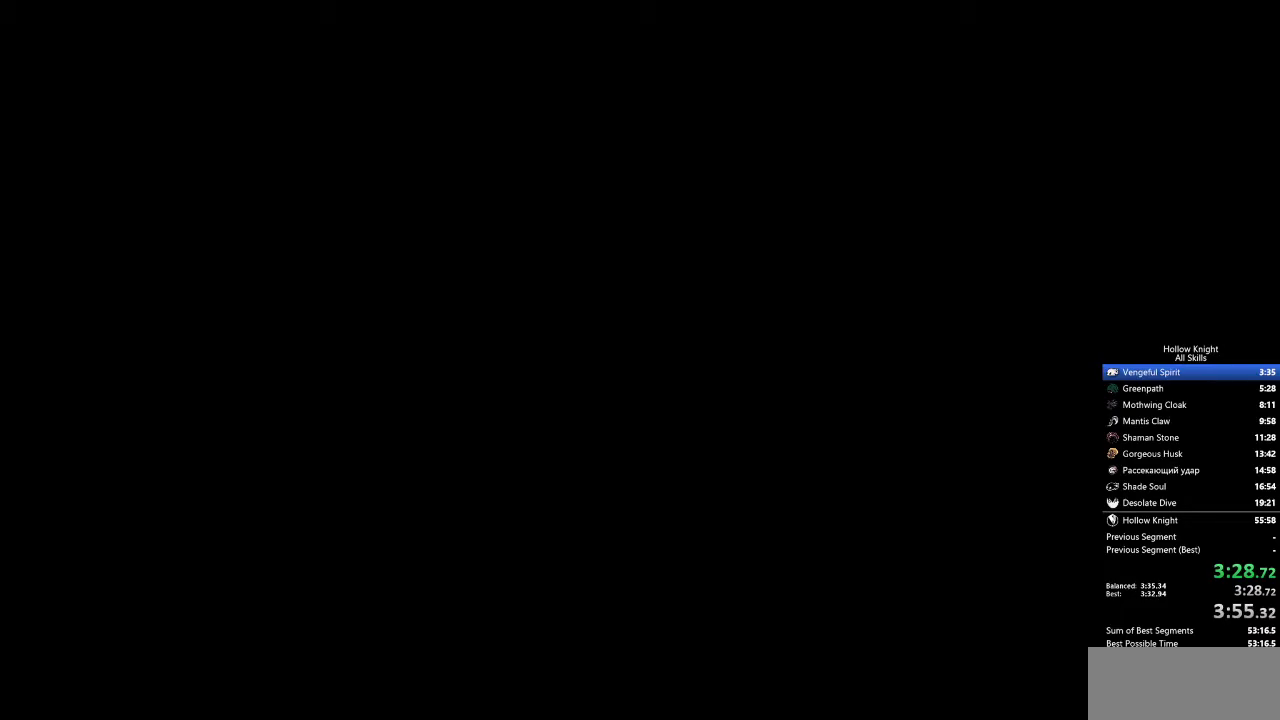
{"keys": ["right"], "events": []}
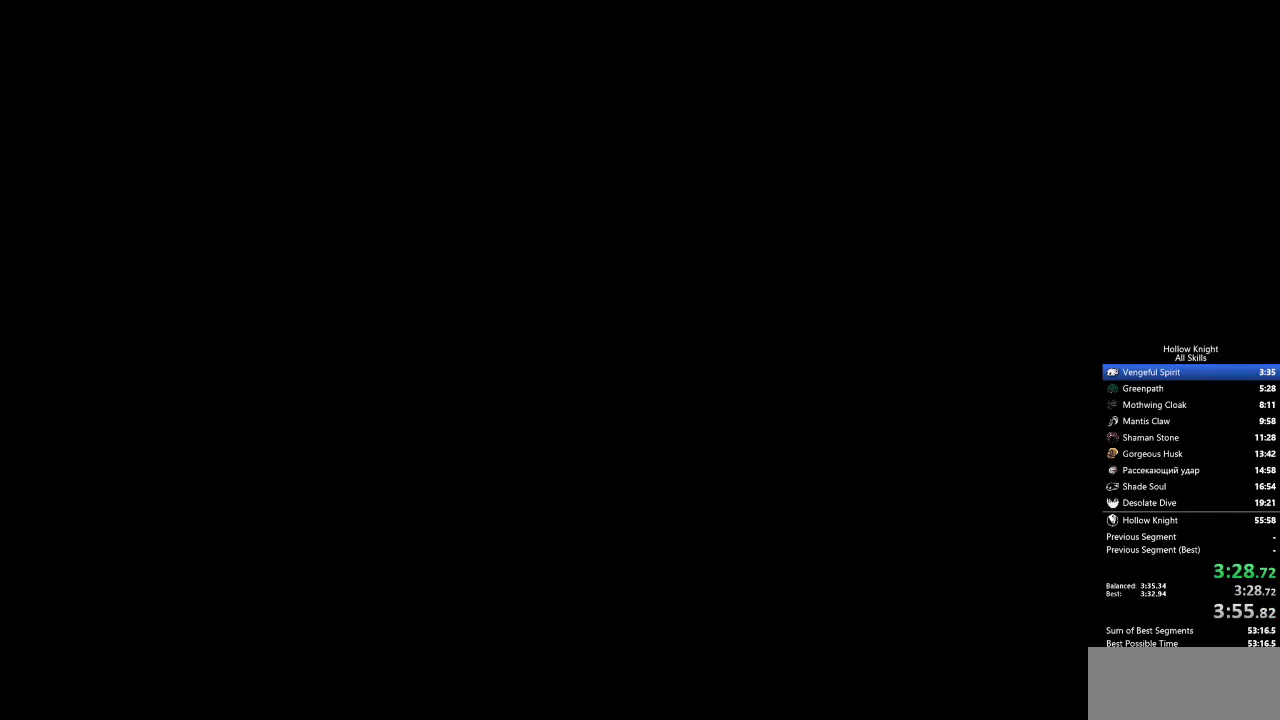
{"keys": ["right"], "events": []}
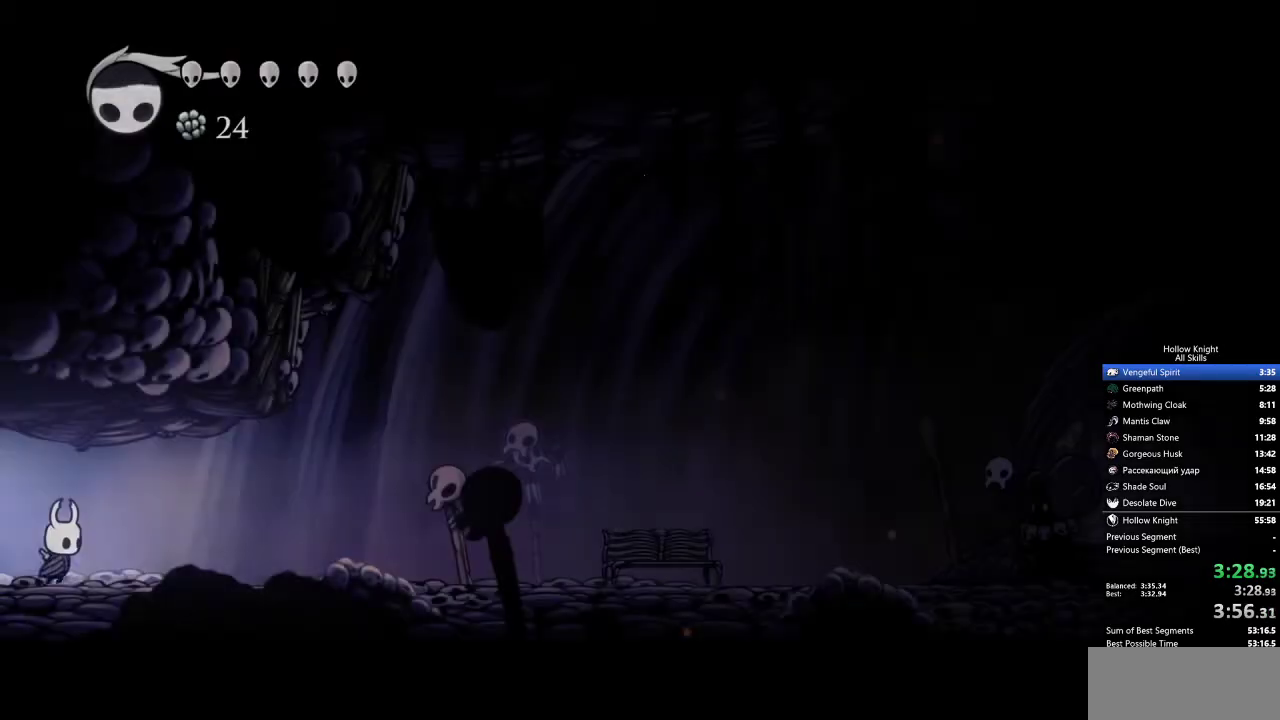
{"keys": ["right"], "events": []}
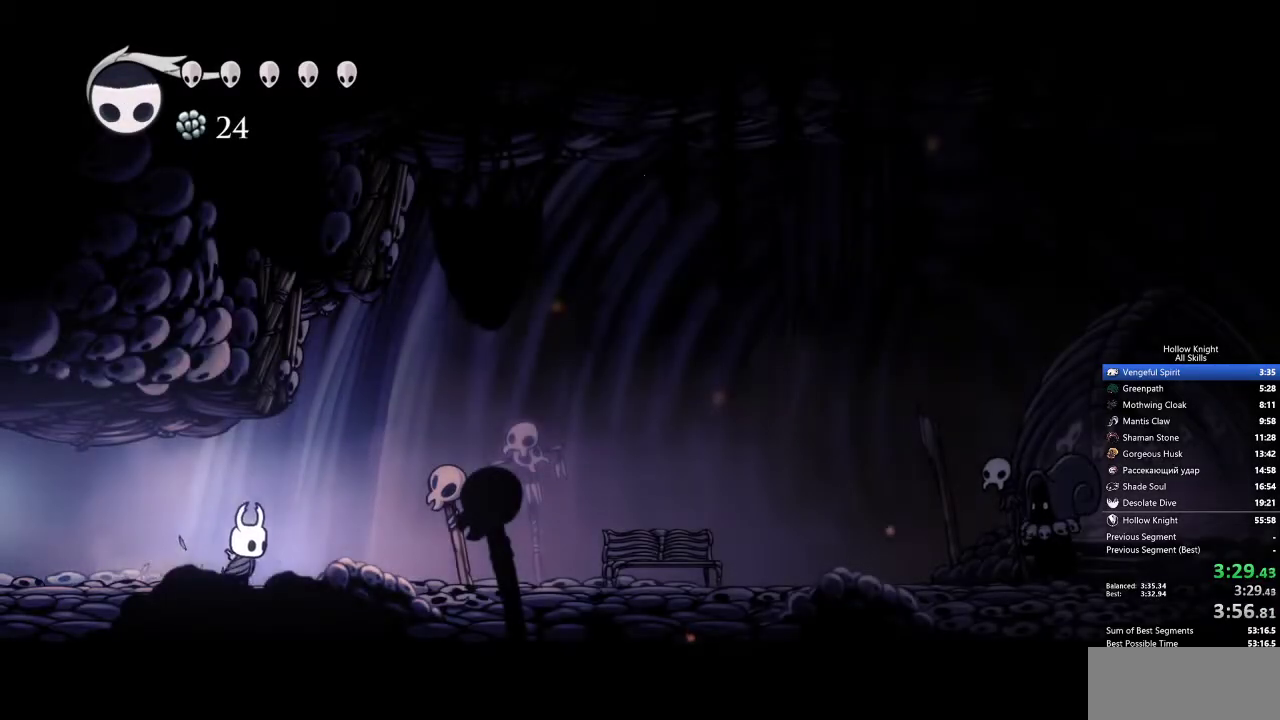
{"keys": ["right"], "events": []}
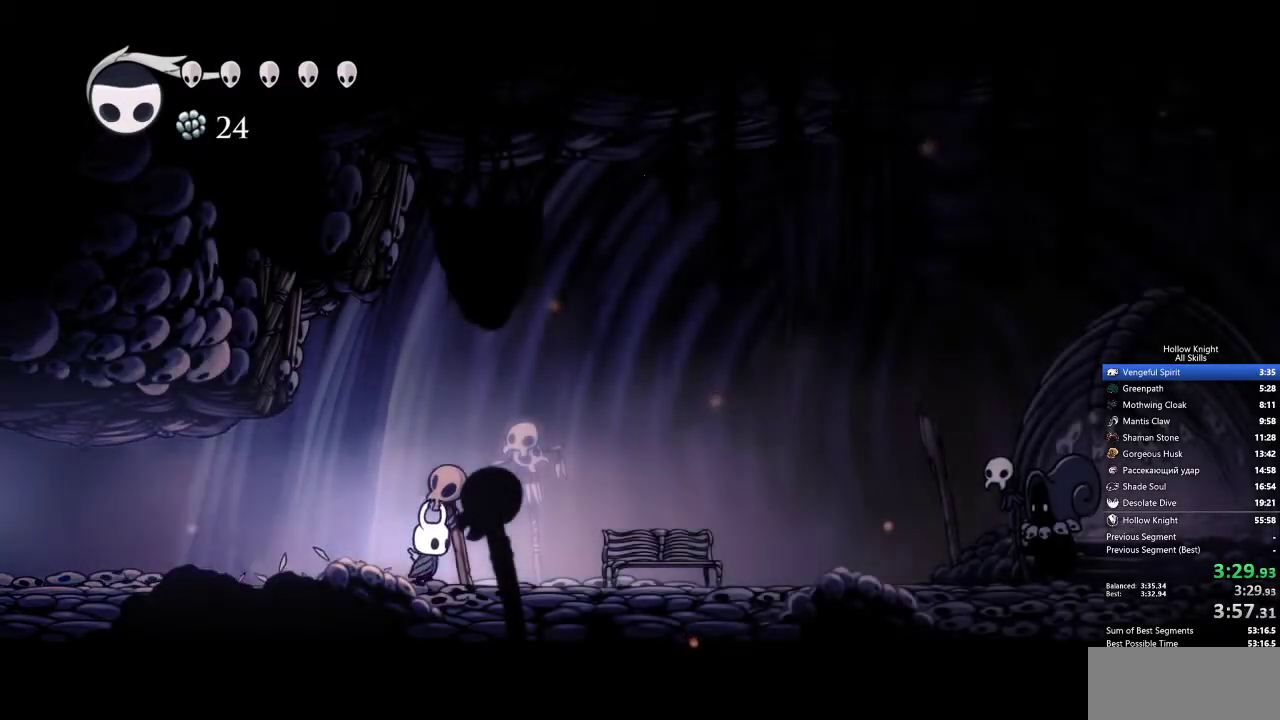
{"keys": ["right"], "events": []}
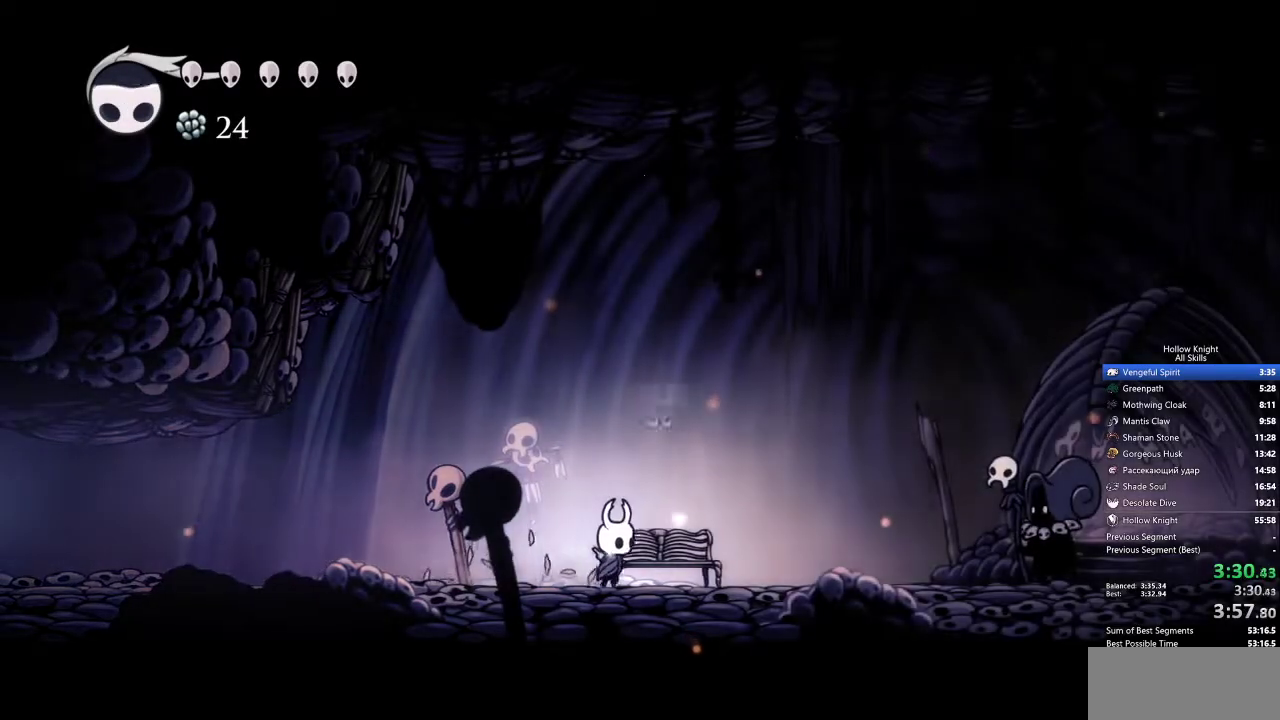
{"keys": ["right"], "events": []}
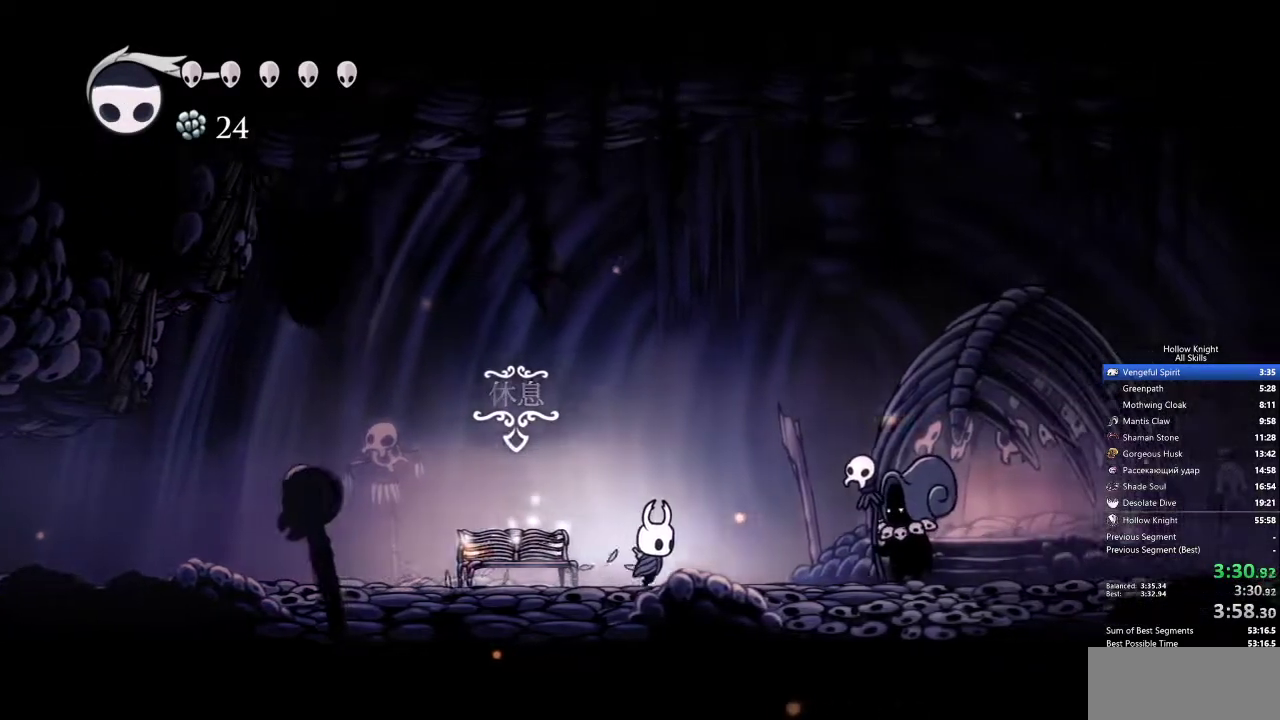
{"keys": ["down", "jump"], "events": [[500, "down", "down"], [500, "jump", "down"], [500, "right", "up"]]}
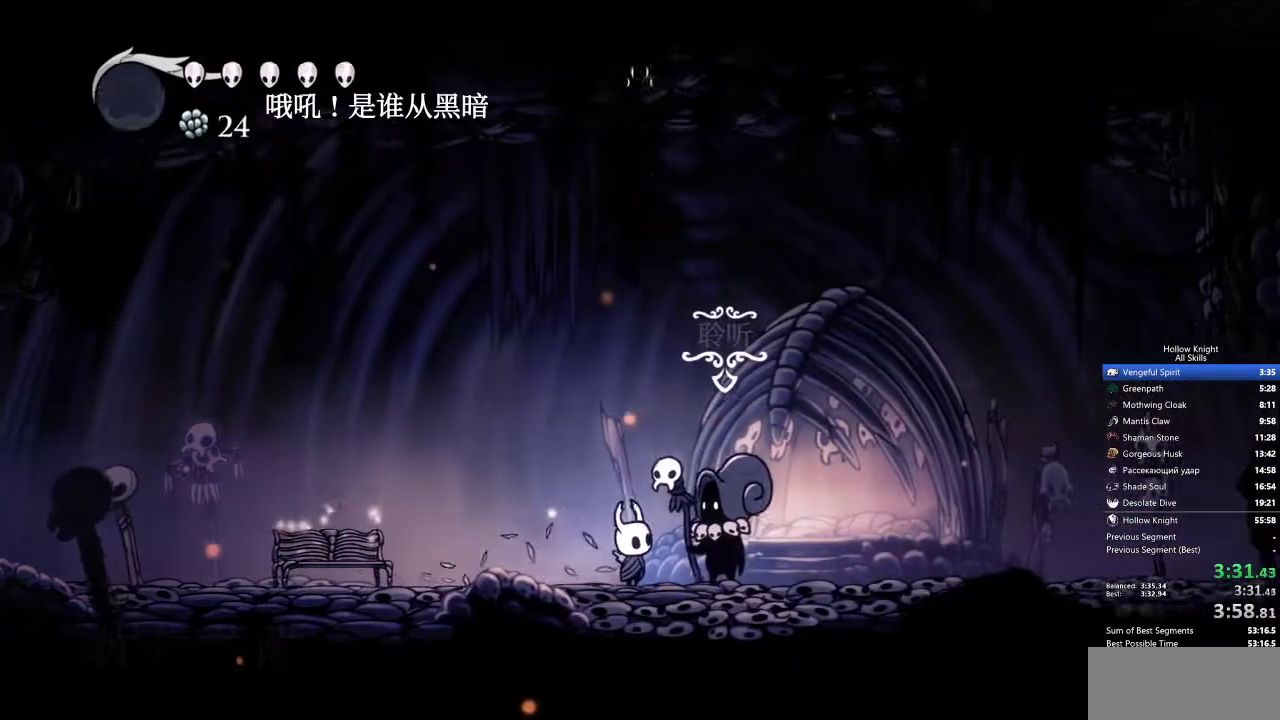
{"keys": ["heal"], "events": [[50, "down", "up"], [50, "jump", "up"], [50, "nail", "down"], [100, "heal", "down"], [150, "heal", "up"], [150, "jump", "down"], [150, "nail", "up"], [183, "nail", "down"], [233, "heal", "down"], [233, "nail", "up"], [283, "heal", "up"], [283, "jump", "up"], [283, "nail", "down"], [333, "heal", "down"], [333, "jump", "down"], [333, "nail", "up"], [367, "heal", "up"], [367, "jump", "up"], [417, "heal", "down"], [417, "jump", "down"], [467, "jump", "up"]]}
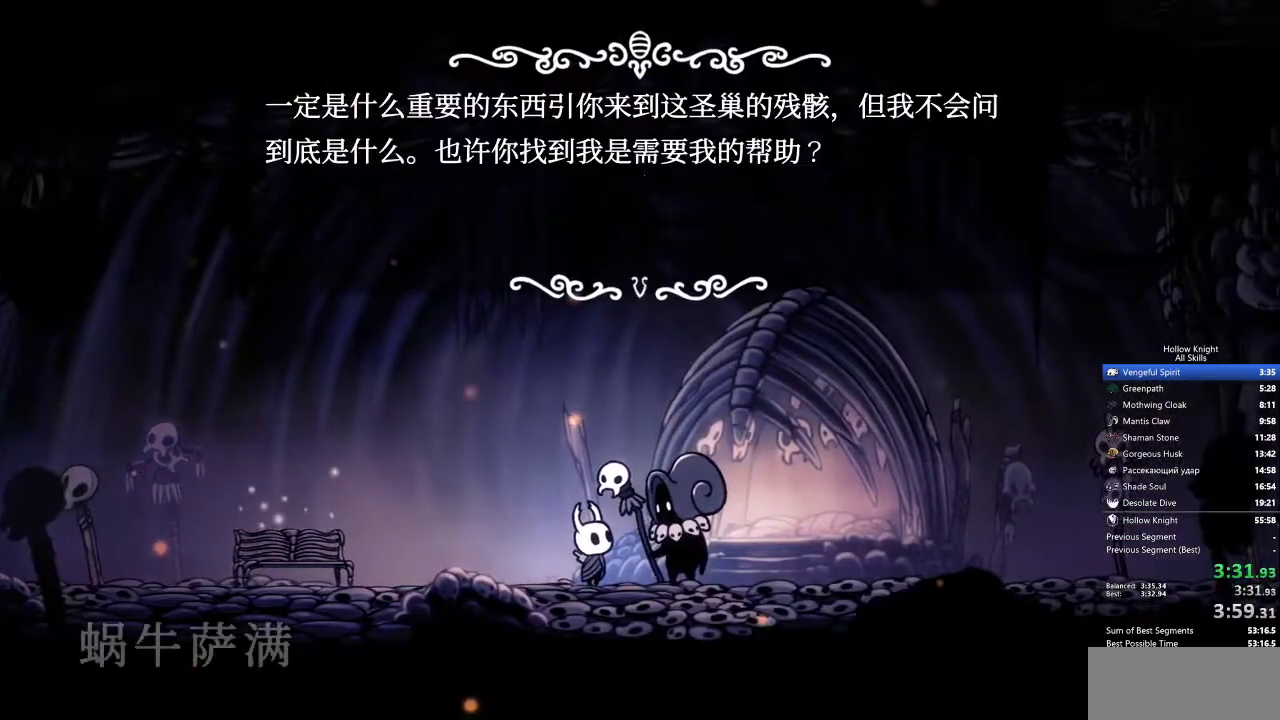
{"keys": ["jump"], "events": [[17, "heal", "up"], [67, "heal", "down"], [67, "jump", "down"], [100, "heal", "up"], [100, "jump", "up"], [100, "nail", "down"], [150, "jump", "down"], [150, "nail", "up"], [200, "heal", "down"], [200, "jump", "up"], [250, "heal", "up"], [250, "jump", "down"], [250, "nail", "down"], [300, "heal", "down"], [300, "jump", "up"], [300, "nail", "up"], [350, "heal", "up"], [350, "nail", "down"], [400, "heal", "down"], [400, "nail", "up"], [450, "nail", "down"], [500, "heal", "up"], [500, "jump", "down"], [500, "nail", "up"]]}
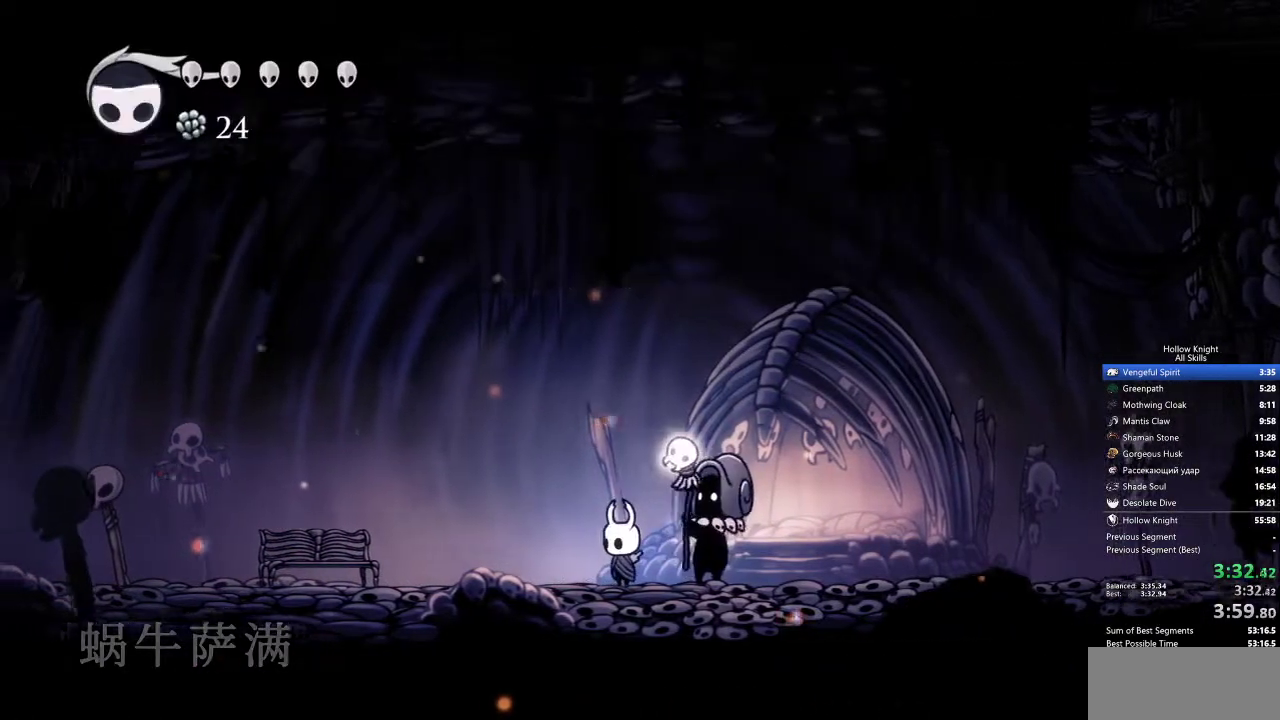
{"keys": ["left"], "events": [[50, "heal", "down"], [50, "jump", "up"], [83, "heal", "up"], [83, "jump", "down"], [133, "heal", "down"], [133, "jump", "up"], [133, "nail", "down"], [183, "jump", "down"], [233, "heal", "up"], [233, "jump", "up"], [233, "nail", "up"], [417, "left", "down"]]}
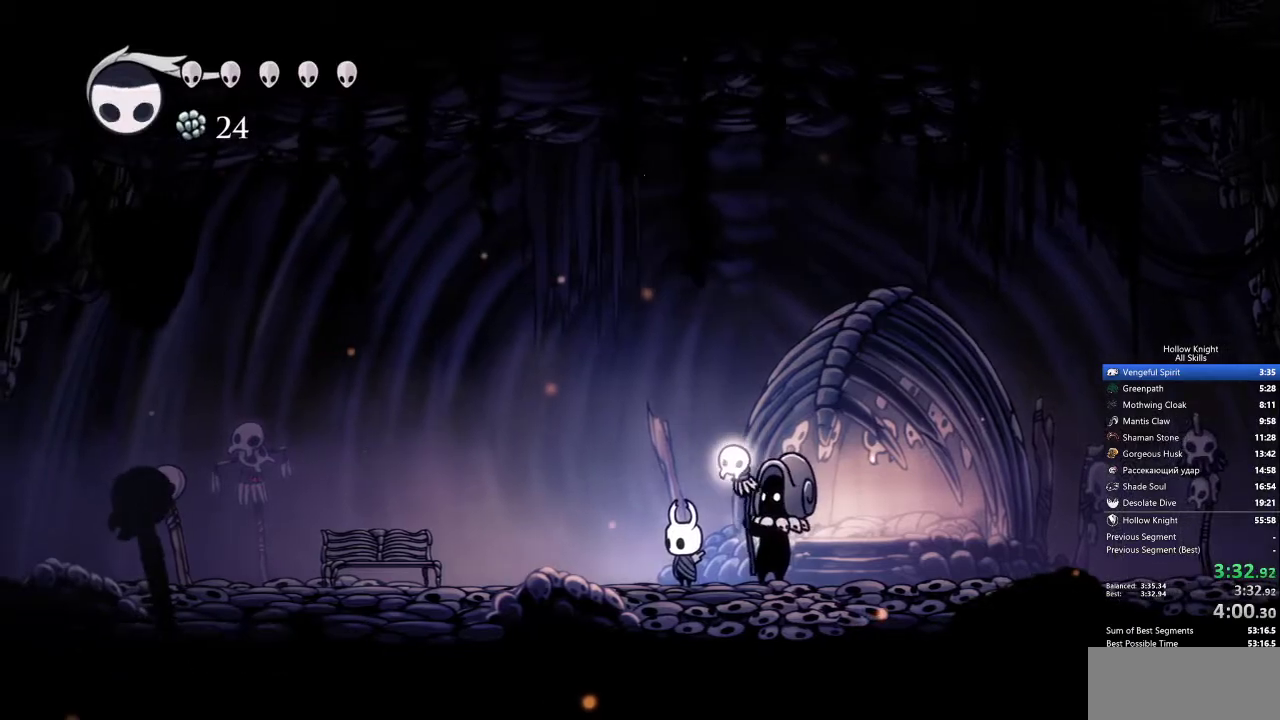
{"keys": [], "events": [[150, "left", "up"], [233, "left", "down"], [333, "left", "up"], [433, "left", "down"], [467, "left", "up"]]}
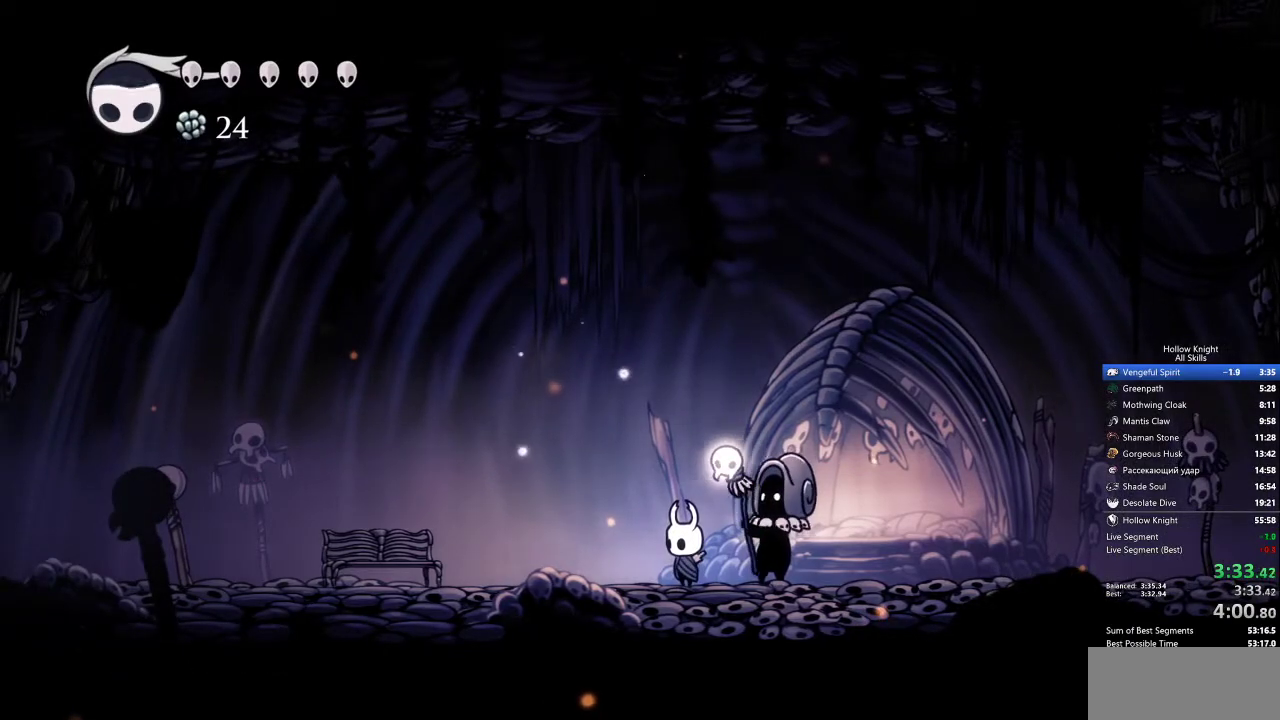
{"keys": ["left"], "events": [[67, "left", "down"]]}
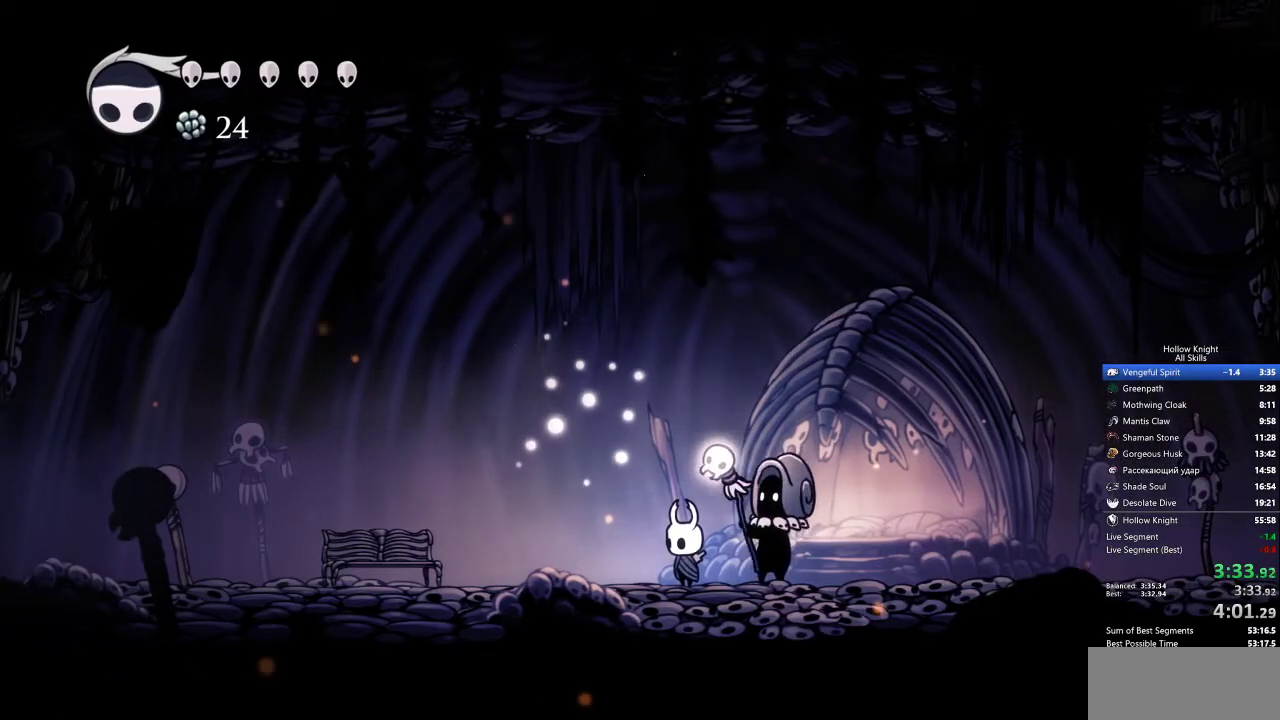
{"keys": ["left"], "events": []}
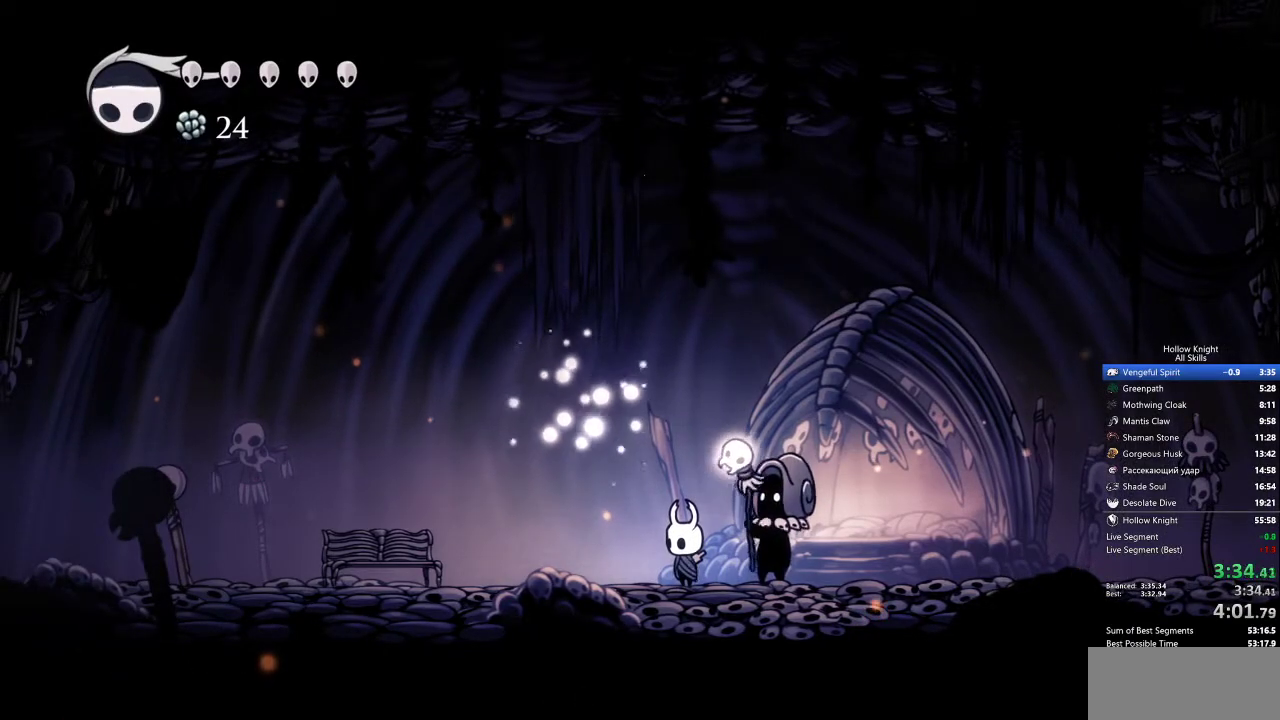
{"keys": ["left"], "events": []}
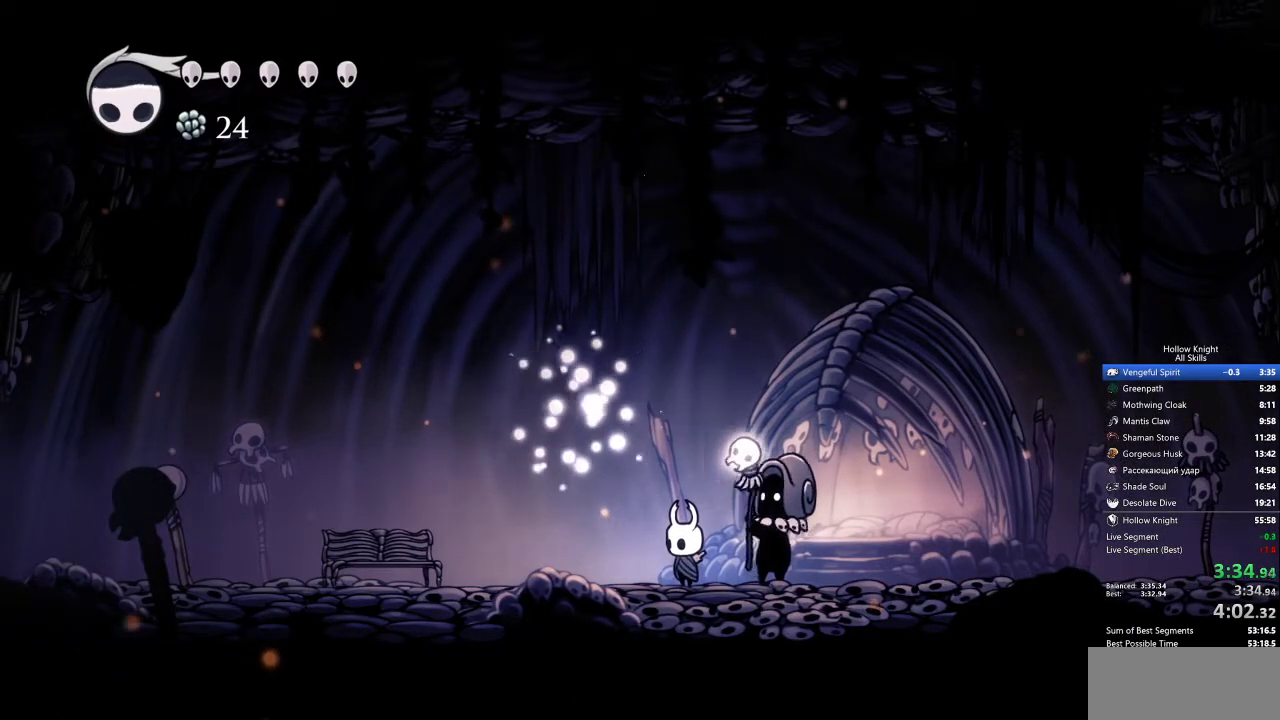
{"keys": ["left"], "events": []}
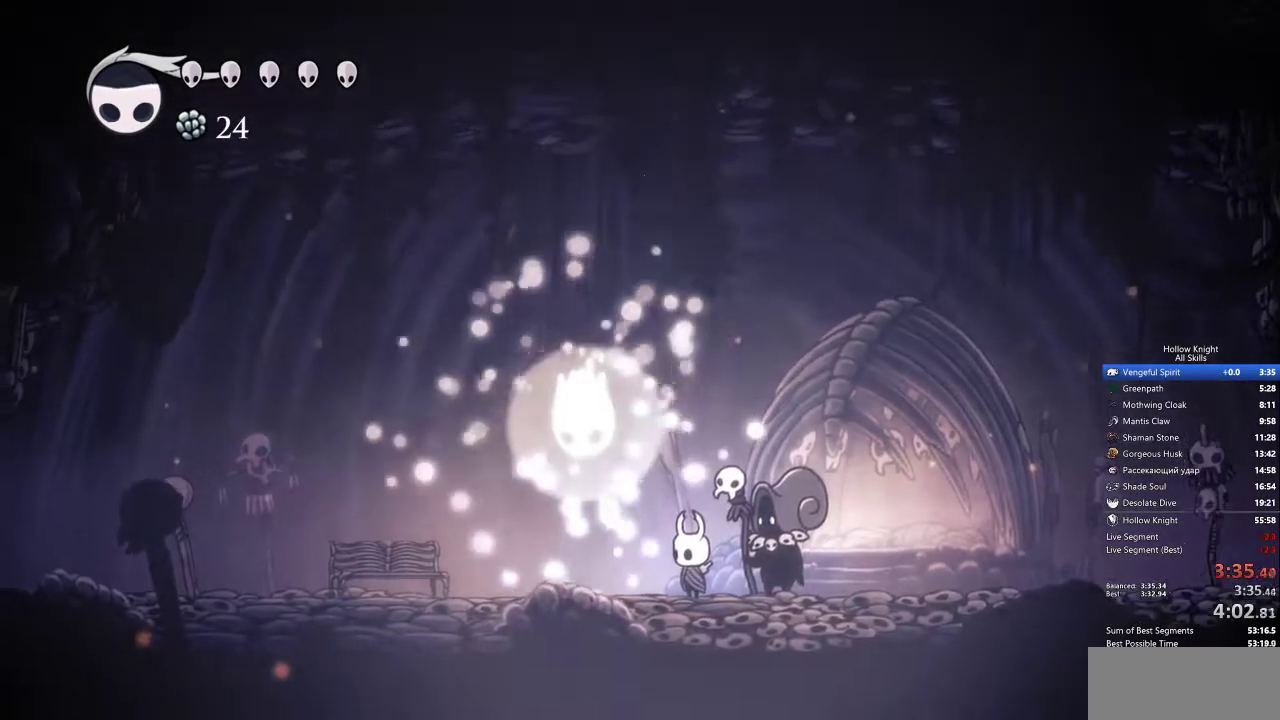
{"keys": ["left"], "events": []}